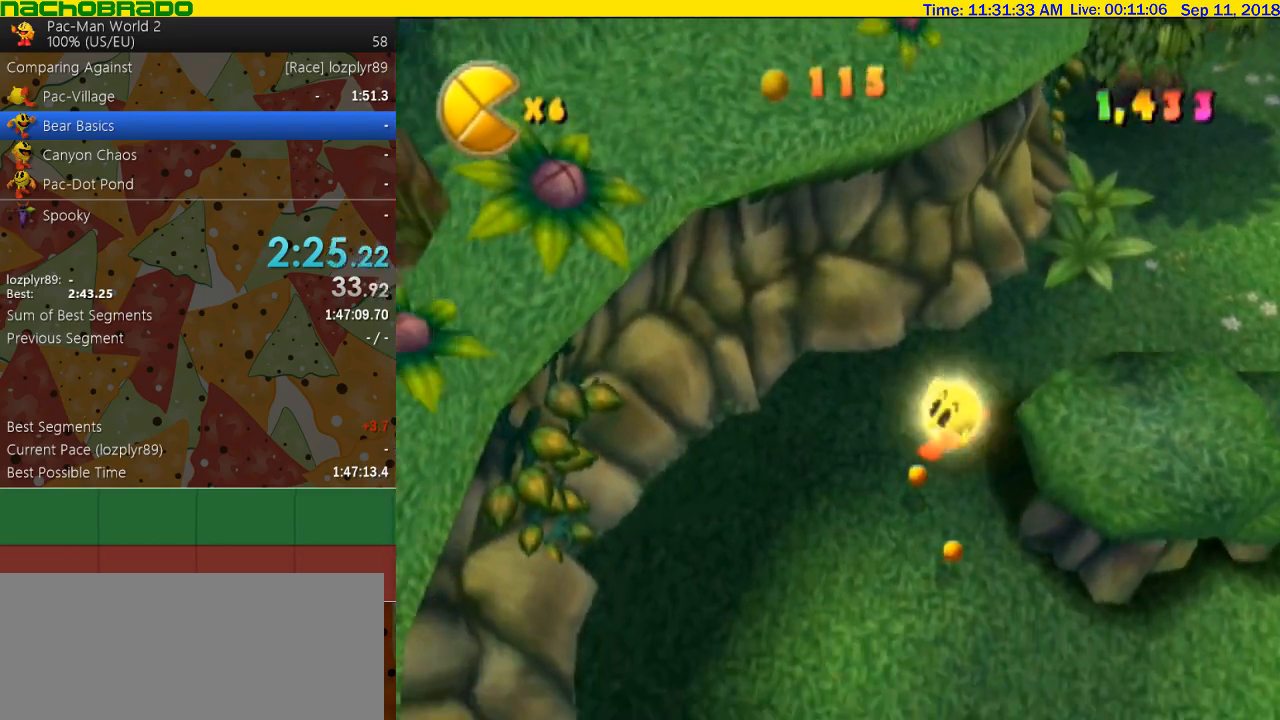
Gameplay with a controller (Nintendo layout); each line is a JSON object with the inputs held at the frame after it. "events" lists button and stick changes between this image and that frame as [ms after this image, input, new state], when the widget could be followed in between. Not read: L3 R3.
{"buttons": ["A"], "left_stick": "up-right", "right_stick": "center", "events": [[167, "A", "down"], [283, "left_stick", "right"], [383, "left_stick", "up-right"]]}
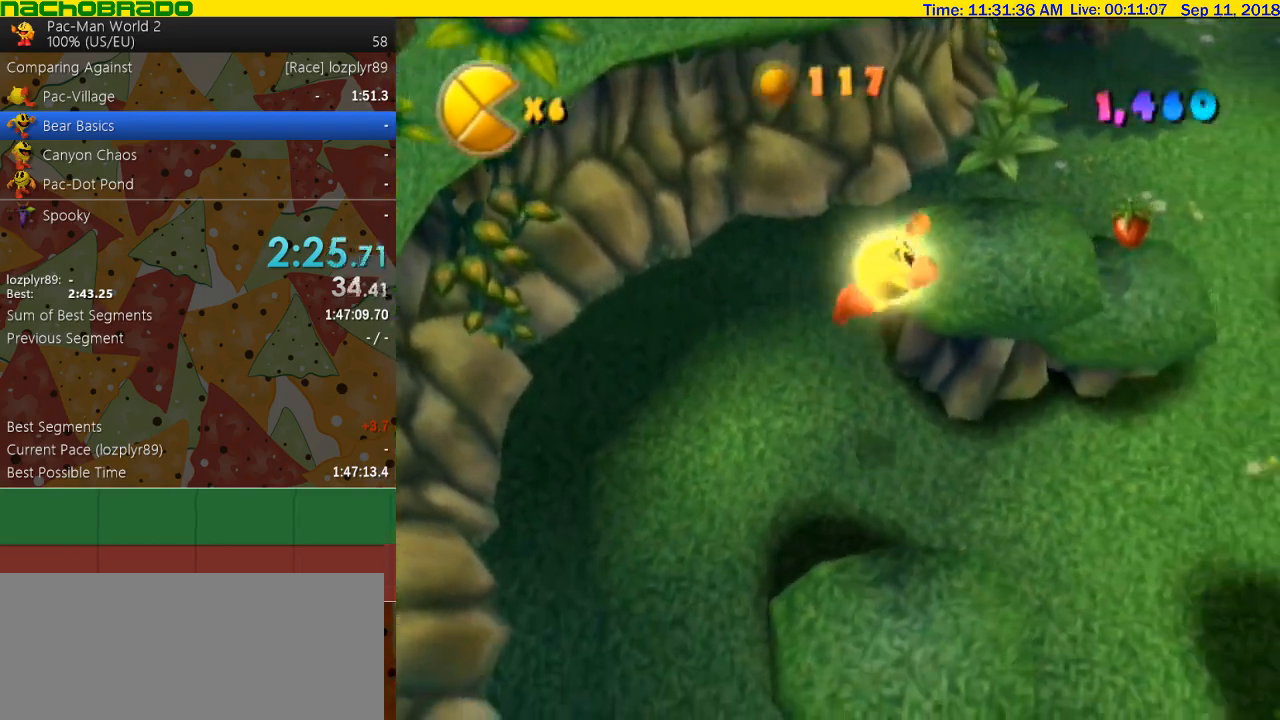
{"buttons": [], "left_stick": "up-right", "right_stick": "center", "events": [[200, "A", "up"]]}
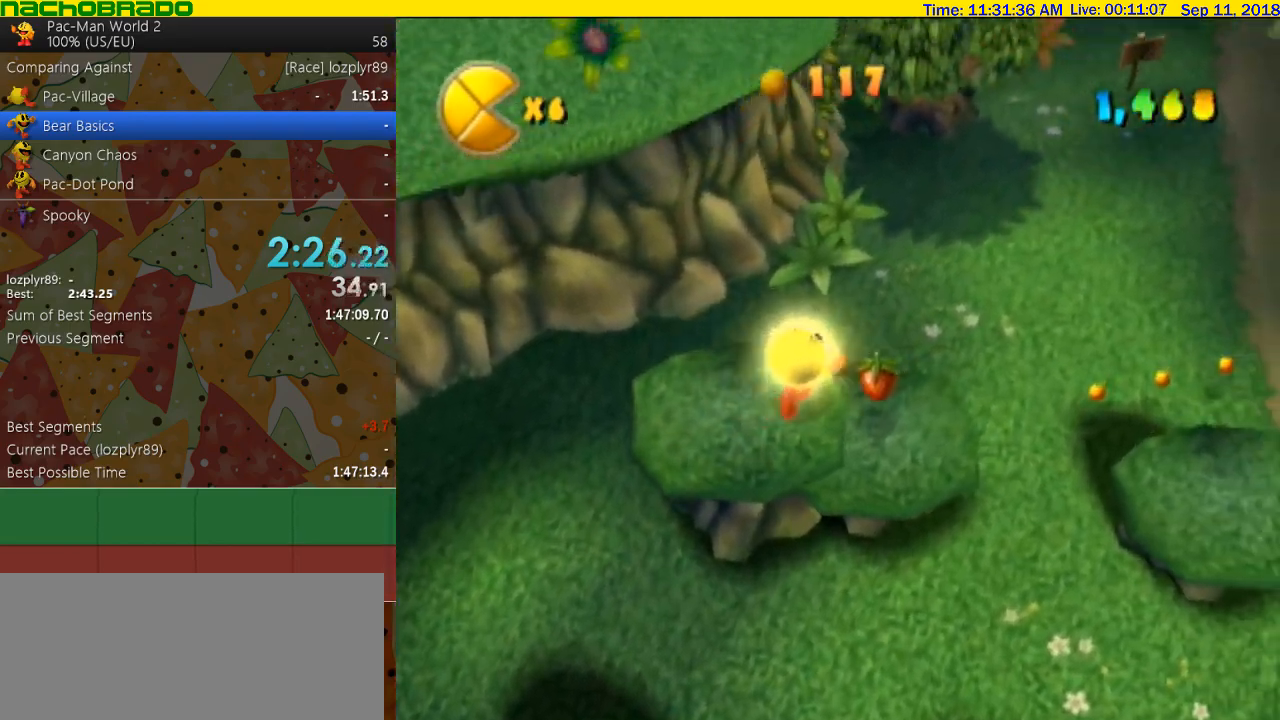
{"buttons": [], "left_stick": "right", "right_stick": "center", "events": [[33, "left_stick", "right"], [167, "left_stick", "up-right"], [300, "left_stick", "right"]]}
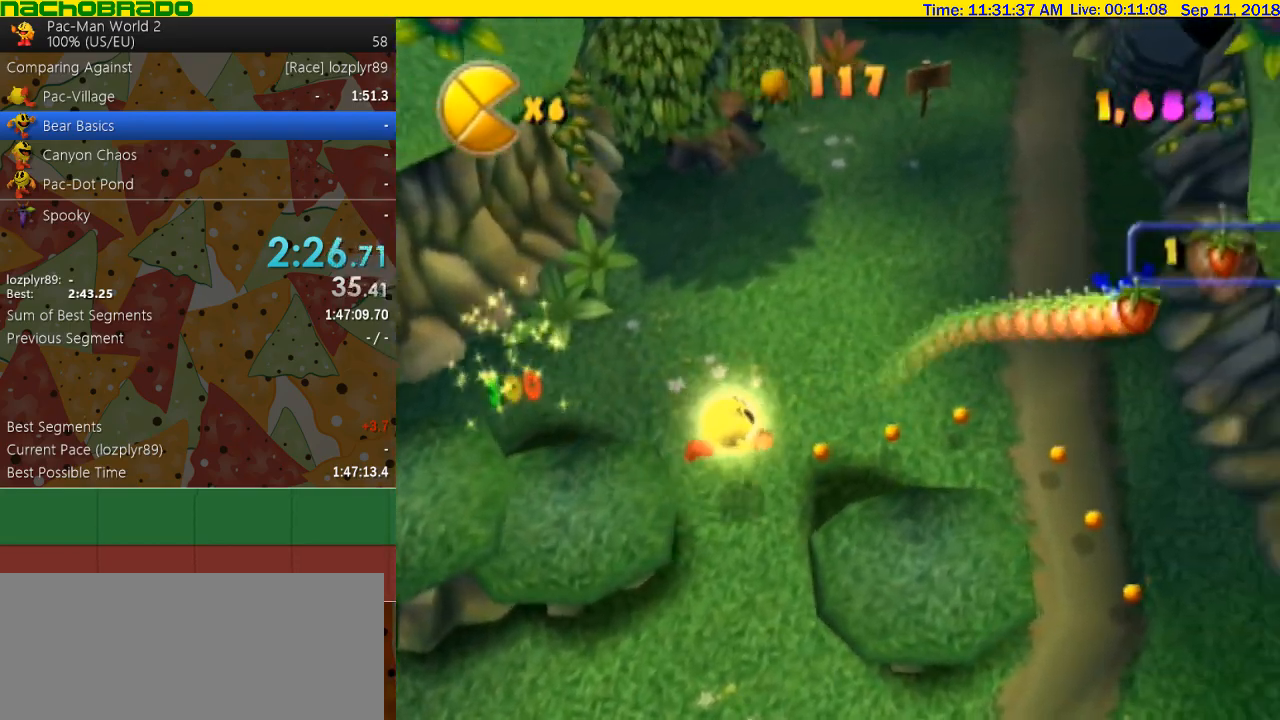
{"buttons": [], "left_stick": "right", "right_stick": "center", "events": [[17, "left_stick", "up-right"], [133, "left_stick", "right"], [267, "left_stick", "up-right"], [383, "left_stick", "right"]]}
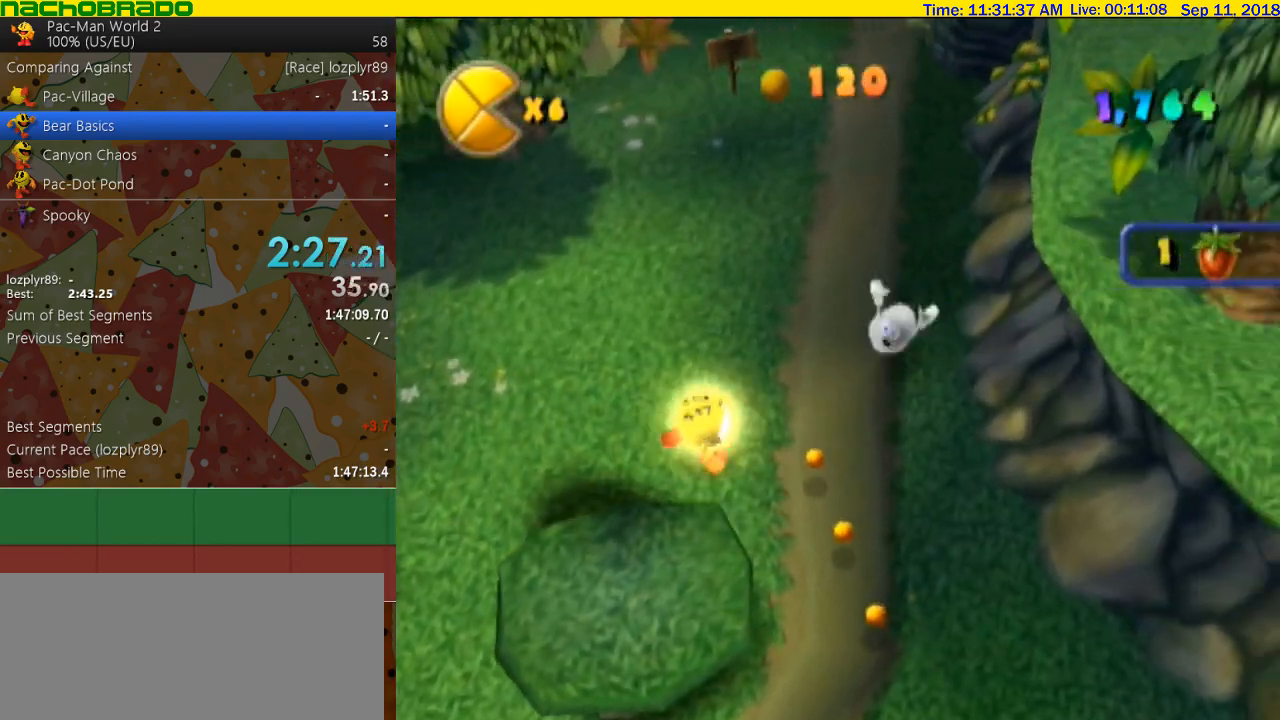
{"buttons": [], "left_stick": "down", "right_stick": "center", "events": [[67, "left_stick", "down-right"], [267, "left_stick", "down"]]}
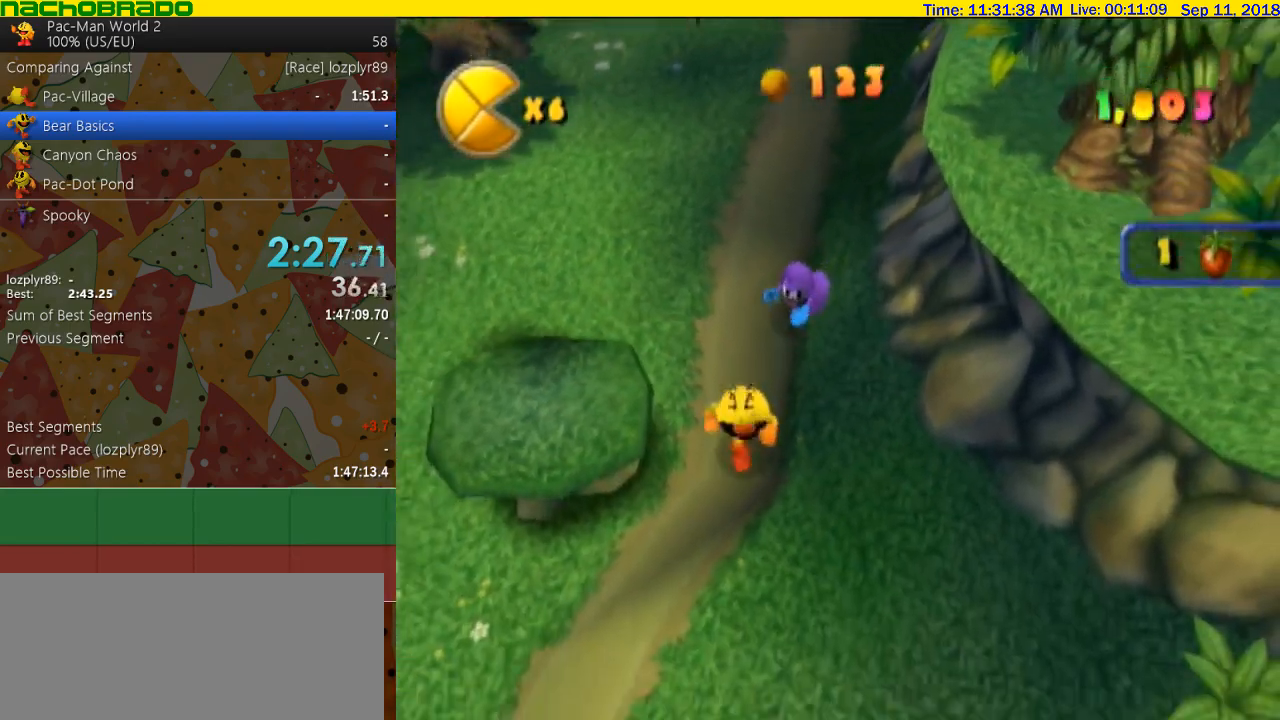
{"buttons": ["B"], "left_stick": "up", "right_stick": "center", "events": [[33, "left_stick", "up"], [67, "B", "down"], [200, "left_stick", "center"], [300, "left_stick", "left"], [483, "left_stick", "up"]]}
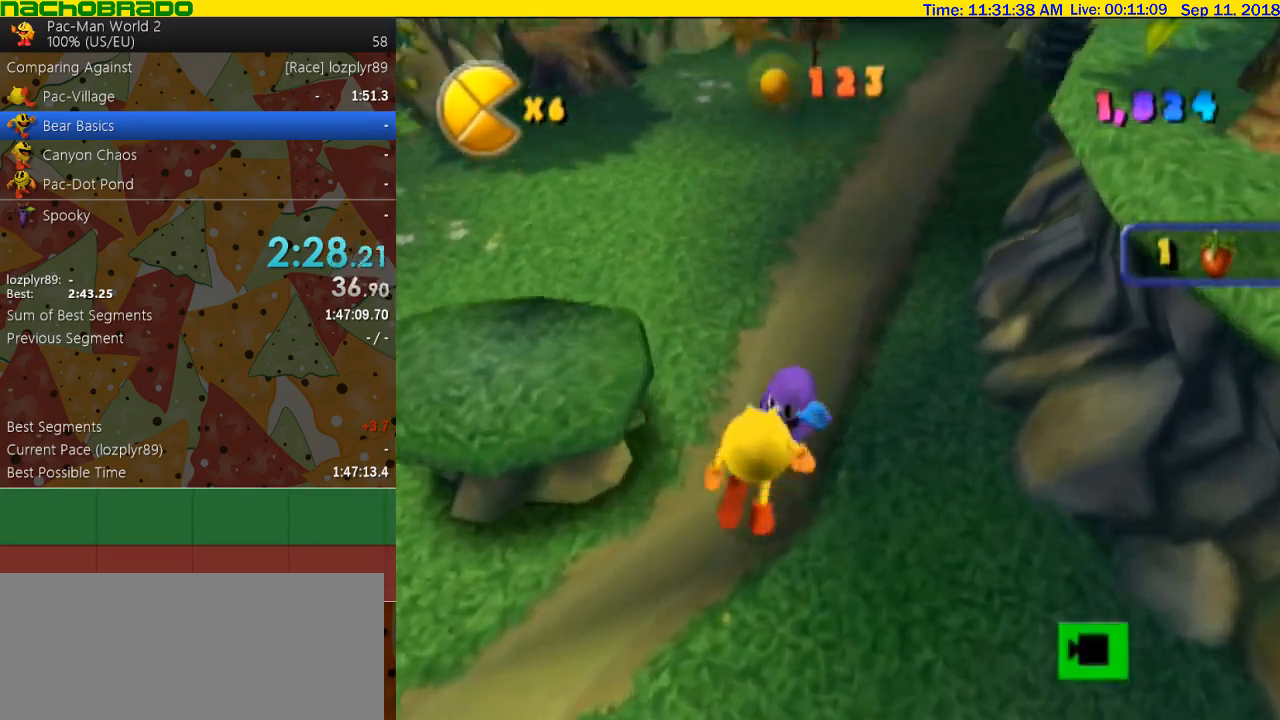
{"buttons": [], "left_stick": "up-left", "right_stick": "center", "events": [[100, "B", "up"], [200, "left_stick", "up-right"], [350, "left_stick", "up-left"]]}
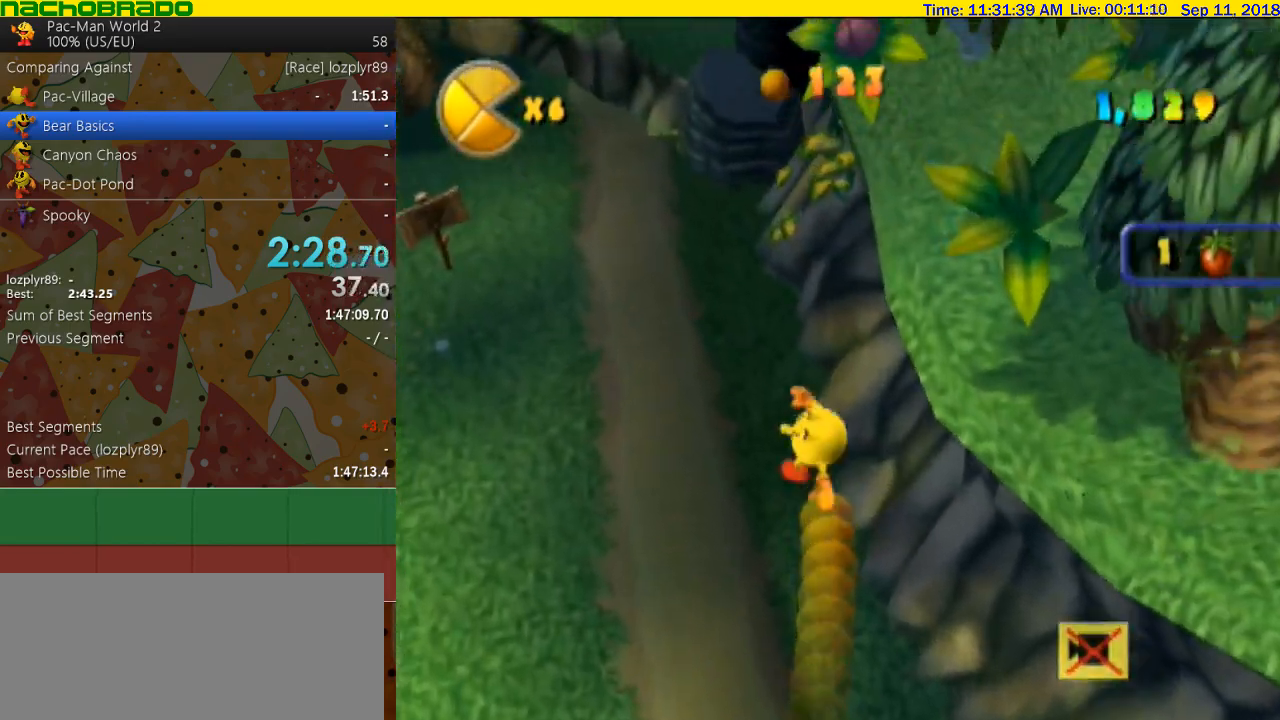
{"buttons": [], "left_stick": "up-left", "right_stick": "center", "events": [[100, "left_stick", "up"], [200, "left_stick", "up-left"]]}
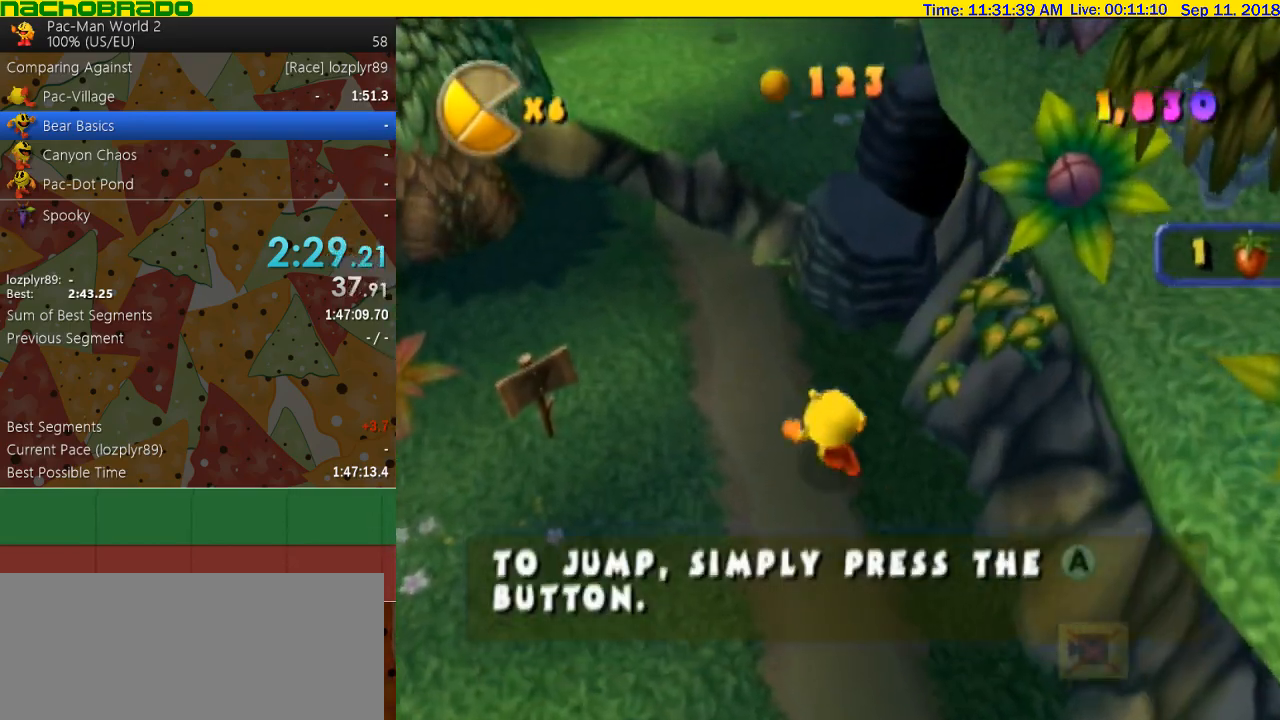
{"buttons": ["A"], "left_stick": "up", "right_stick": "center", "events": [[317, "A", "down"], [350, "left_stick", "up"]]}
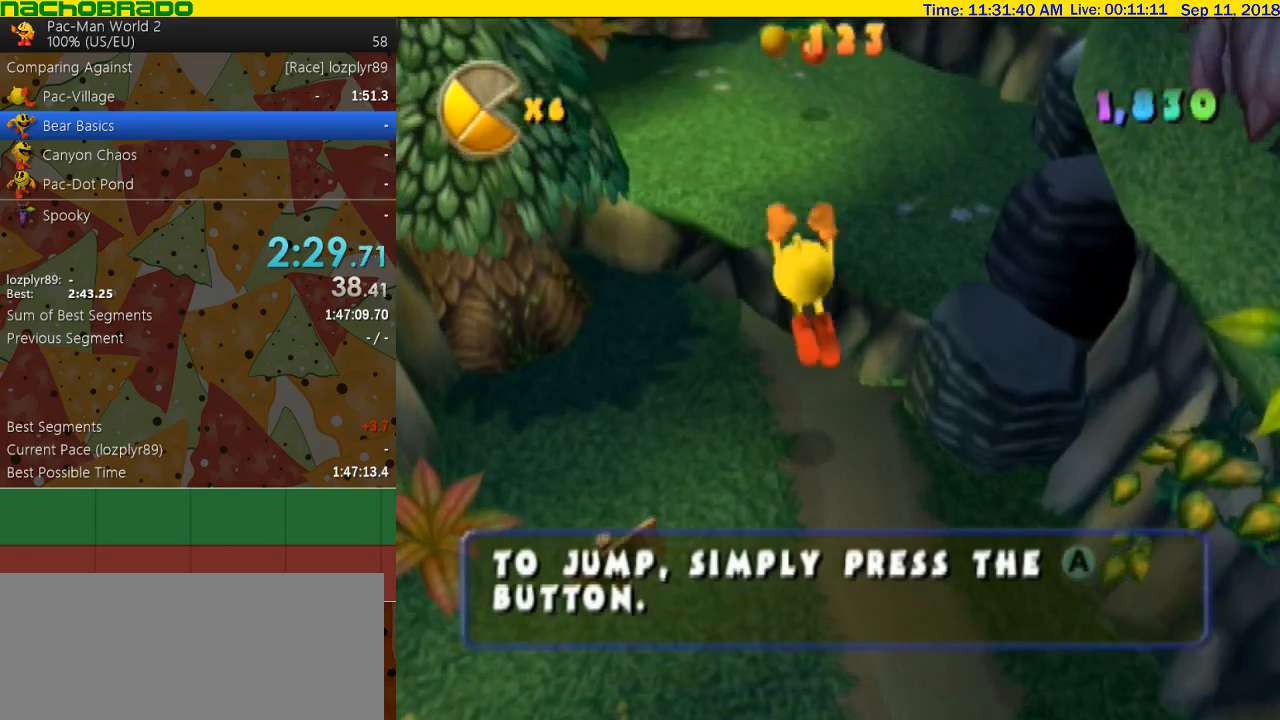
{"buttons": [], "left_stick": "up", "right_stick": "center", "events": [[83, "A", "up"]]}
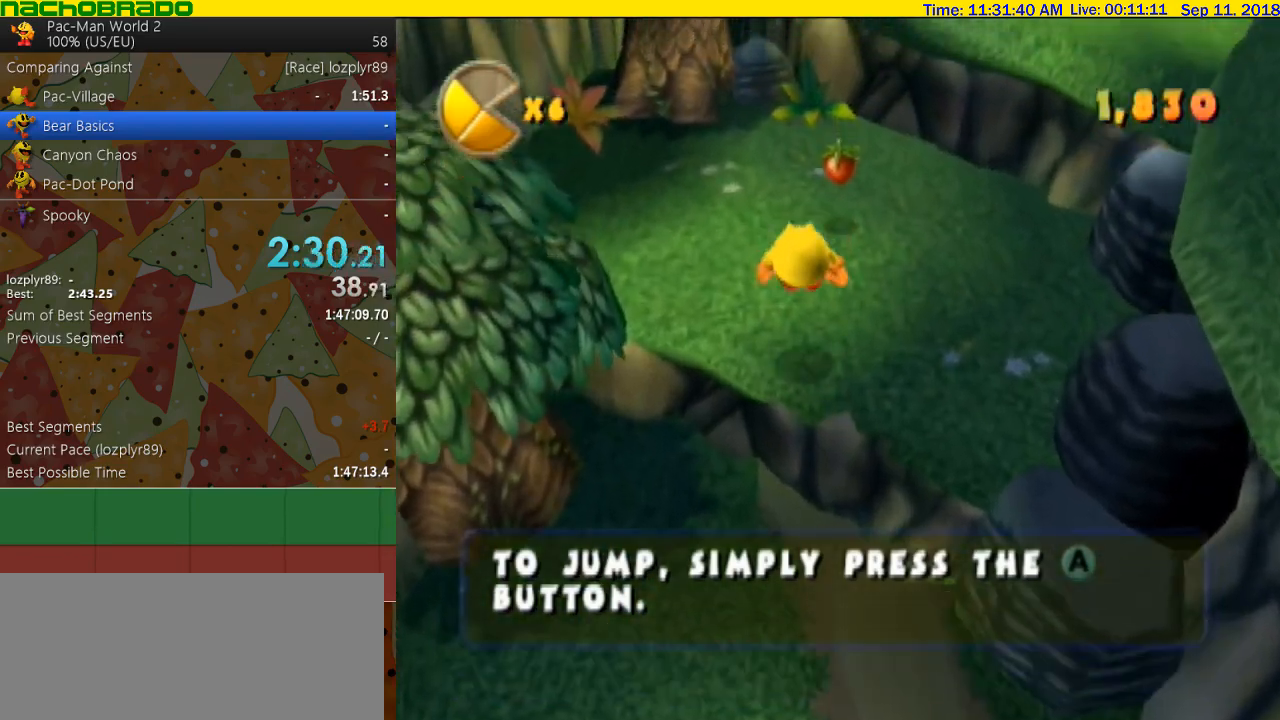
{"buttons": ["A"], "left_stick": "up-right", "right_stick": "center", "events": [[233, "left_stick", "up-right"], [417, "A", "down"]]}
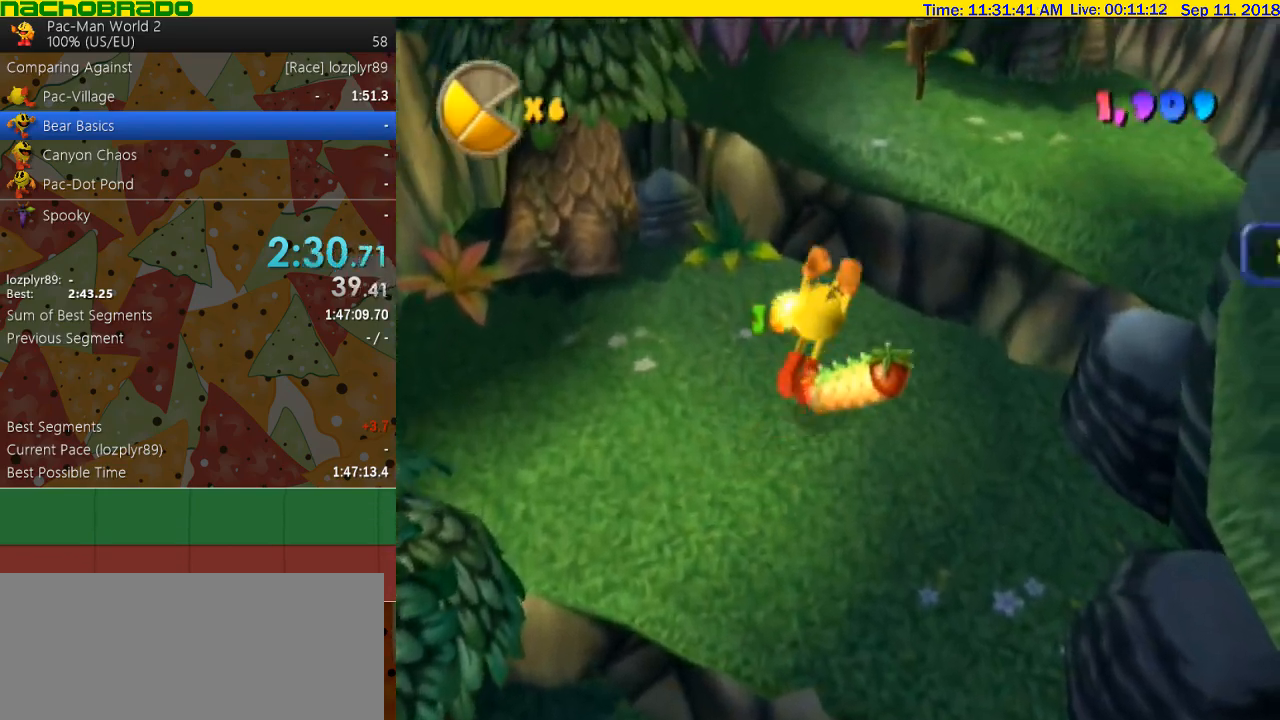
{"buttons": [], "left_stick": "up-left", "right_stick": "center", "events": [[50, "A", "up"], [233, "A", "down"], [267, "left_stick", "up"], [317, "A", "up"], [417, "left_stick", "up-left"]]}
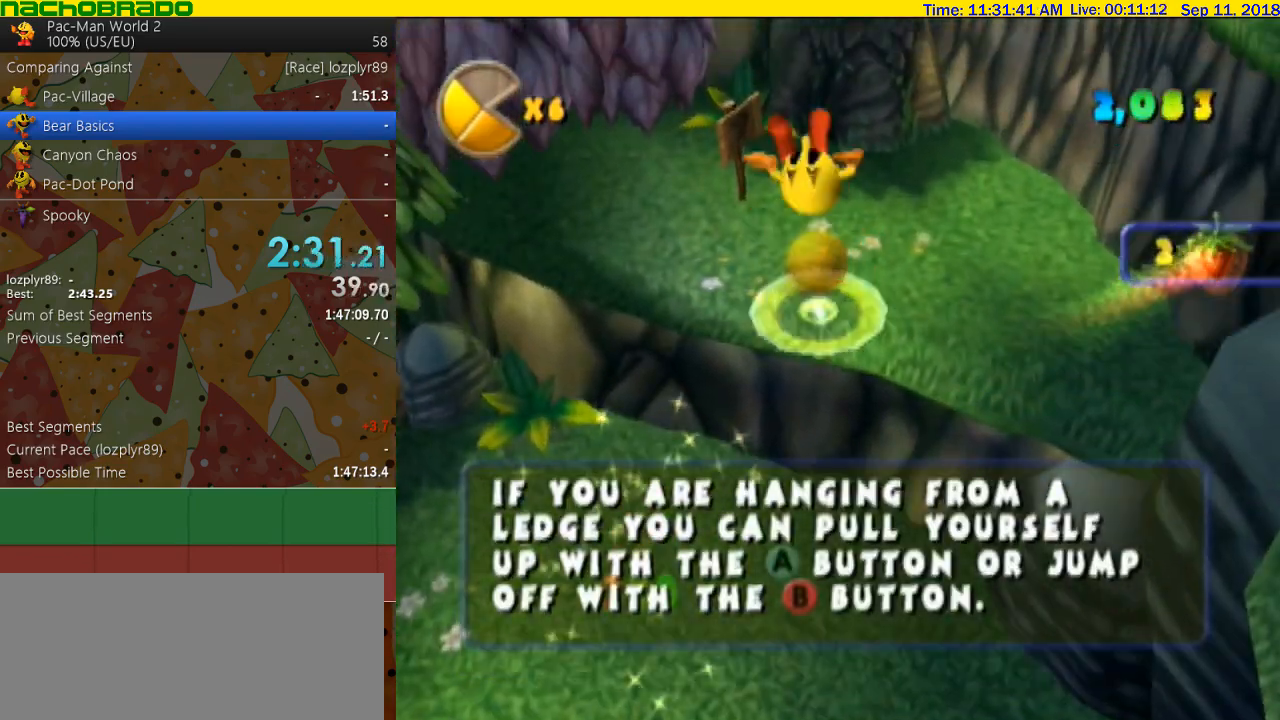
{"buttons": [], "left_stick": "right", "right_stick": "center", "events": [[100, "A", "down"], [233, "A", "up"], [250, "left_stick", "up-right"], [300, "left_stick", "right"]]}
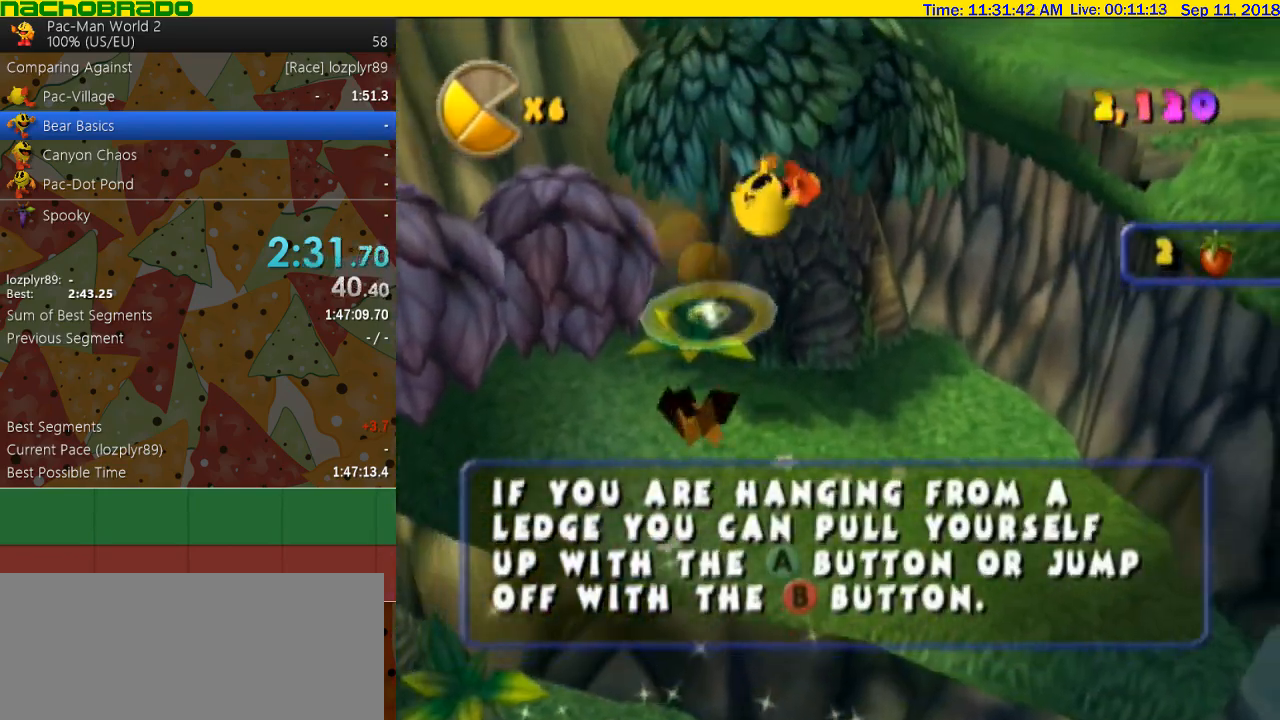
{"buttons": [], "left_stick": "up-right", "right_stick": "center", "events": [[300, "left_stick", "up-right"]]}
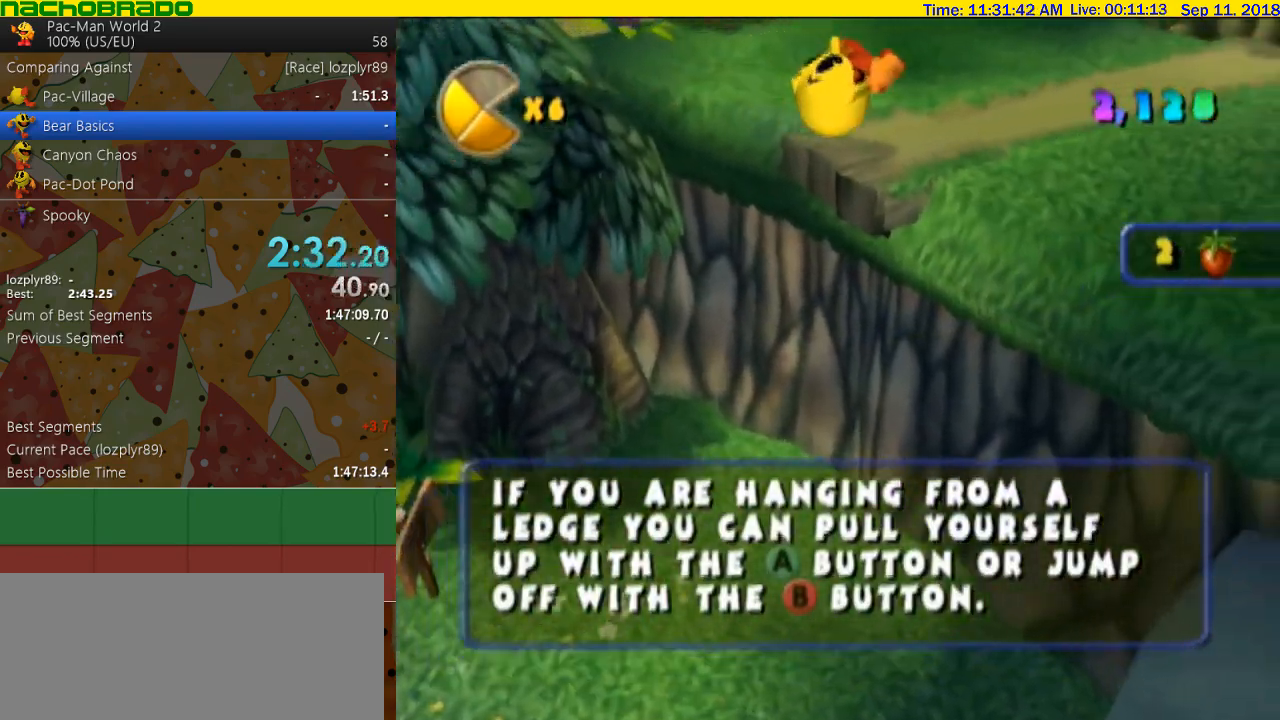
{"buttons": ["B"], "left_stick": "right", "right_stick": "center", "events": [[133, "left_stick", "up"], [167, "B", "down"], [283, "left_stick", "up-right"], [383, "left_stick", "right"]]}
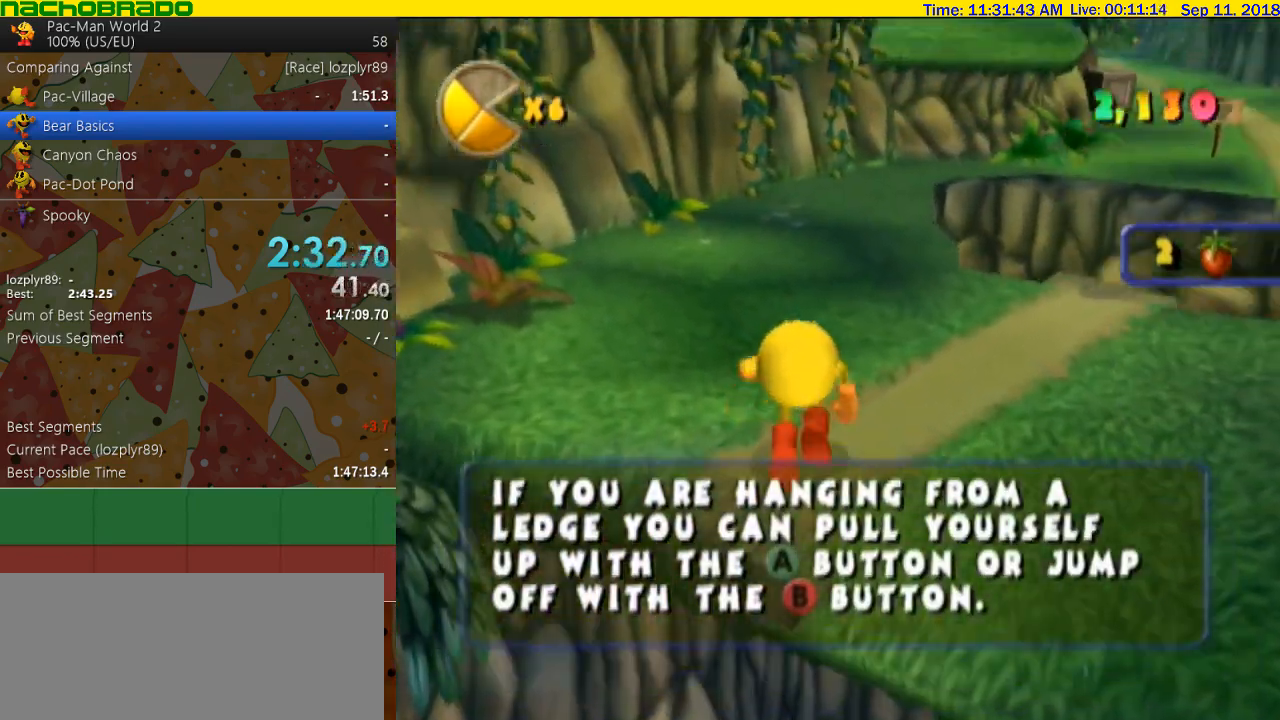
{"buttons": [], "left_stick": "up-right", "right_stick": "center", "events": [[67, "left_stick", "up-right"], [133, "B", "up"], [233, "left_stick", "up"], [417, "left_stick", "up-right"]]}
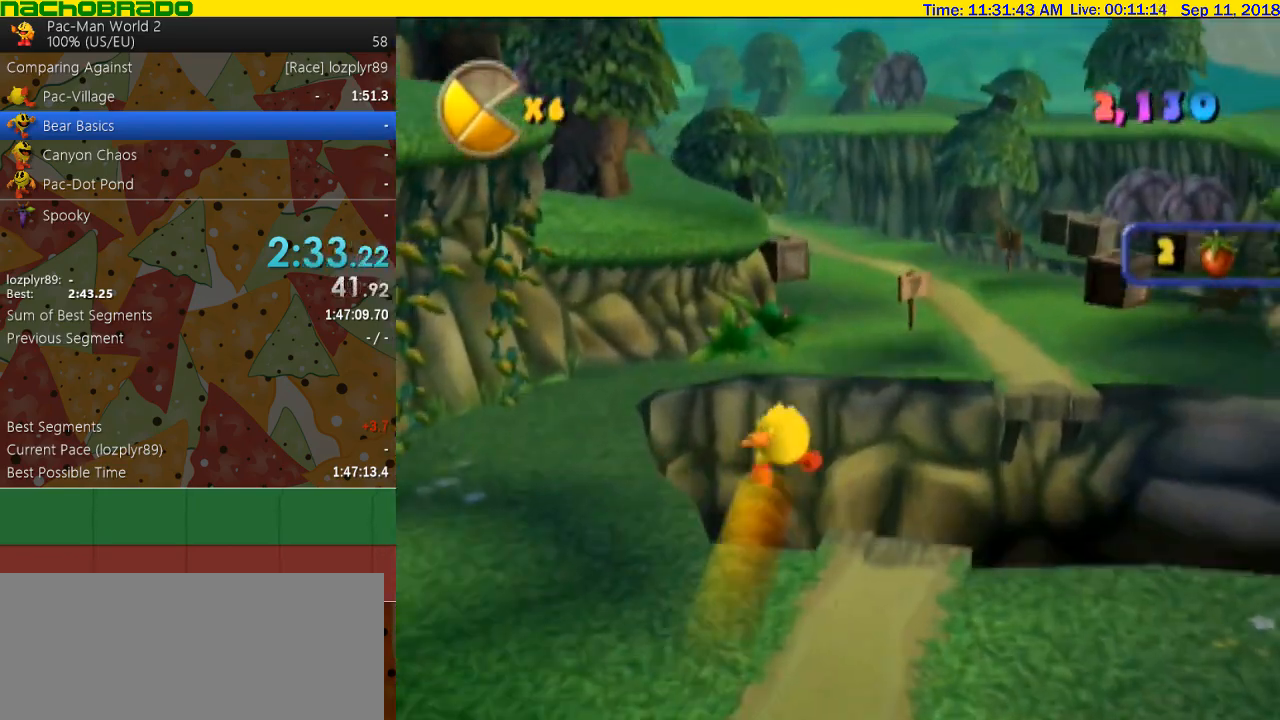
{"buttons": [], "left_stick": "right", "right_stick": "center", "events": [[233, "left_stick", "right"]]}
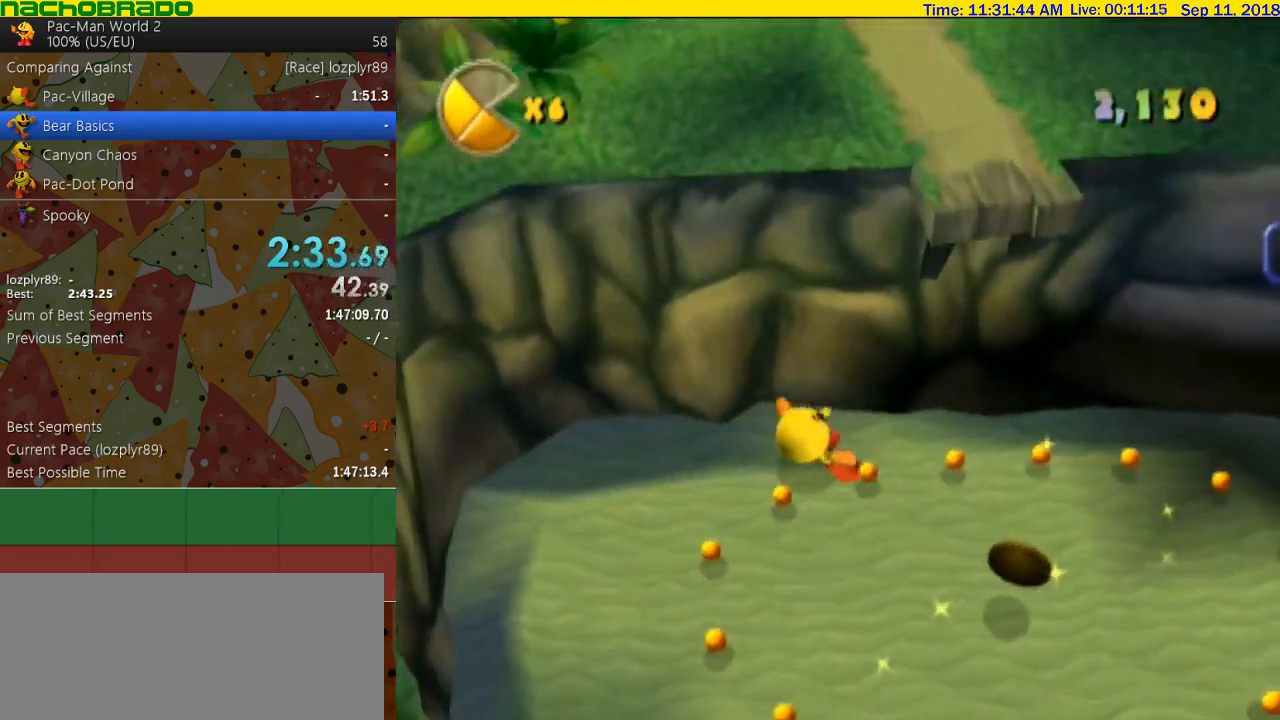
{"buttons": [], "left_stick": "right", "right_stick": "center", "events": []}
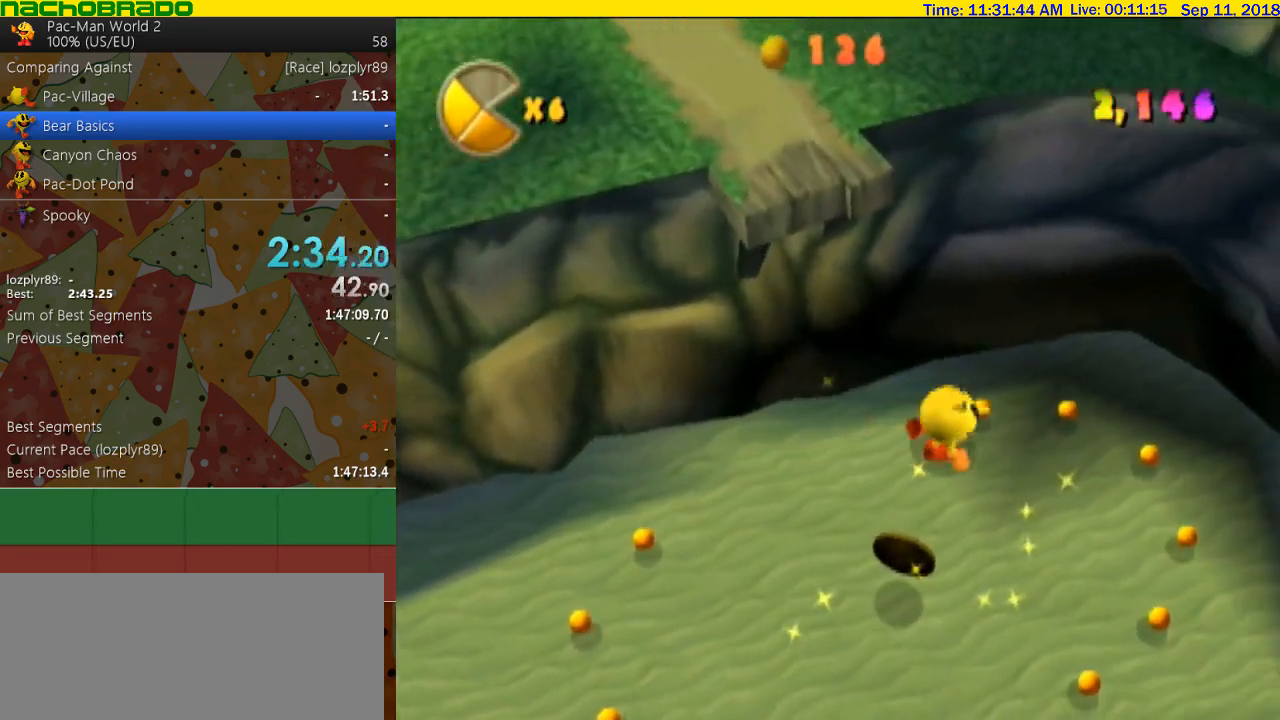
{"buttons": [], "left_stick": "down", "right_stick": "center", "events": [[267, "left_stick", "down-right"], [383, "left_stick", "down"]]}
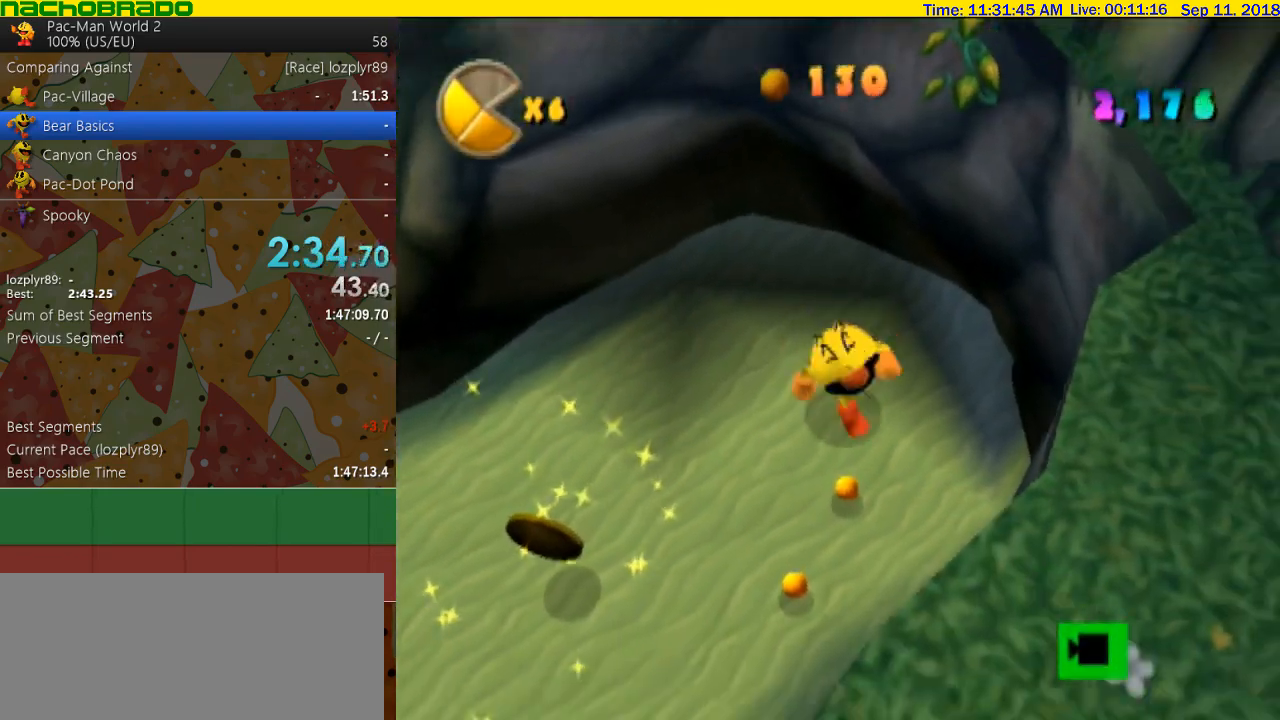
{"buttons": [], "left_stick": "down-left", "right_stick": "center", "events": [[167, "left_stick", "down-left"]]}
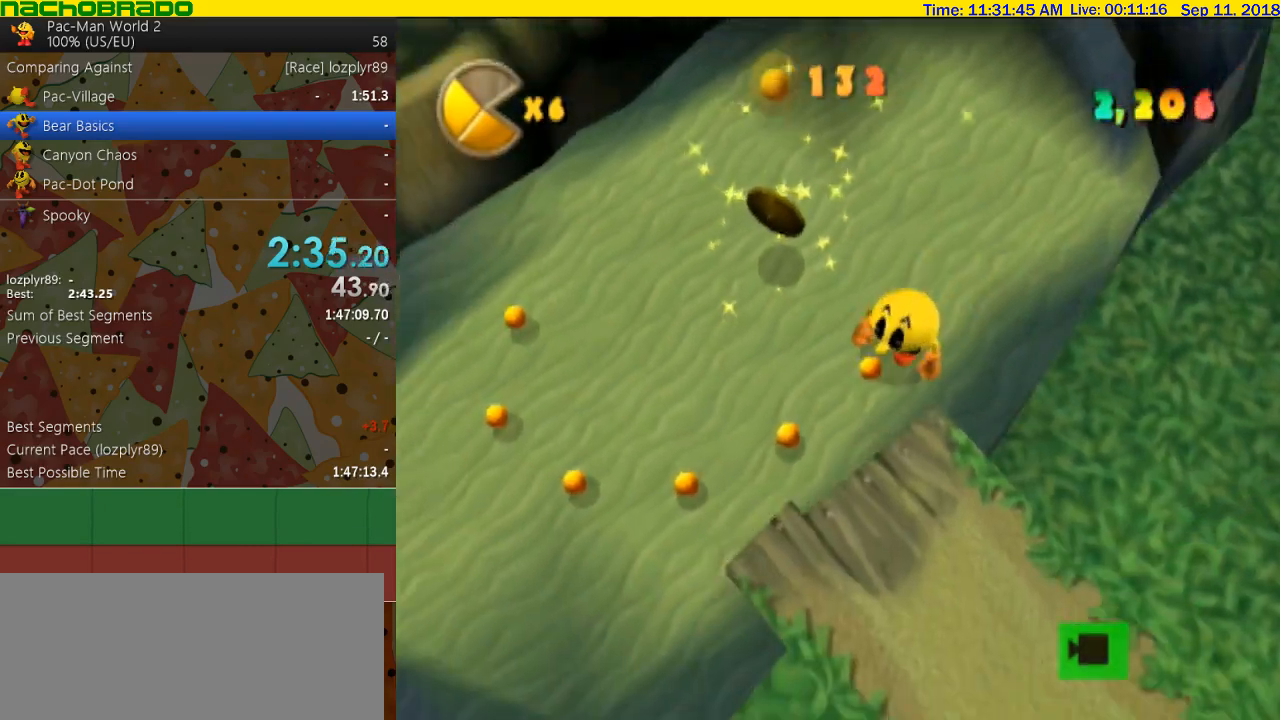
{"buttons": [], "left_stick": "up-left", "right_stick": "center", "events": [[133, "left_stick", "left"], [450, "left_stick", "up-left"]]}
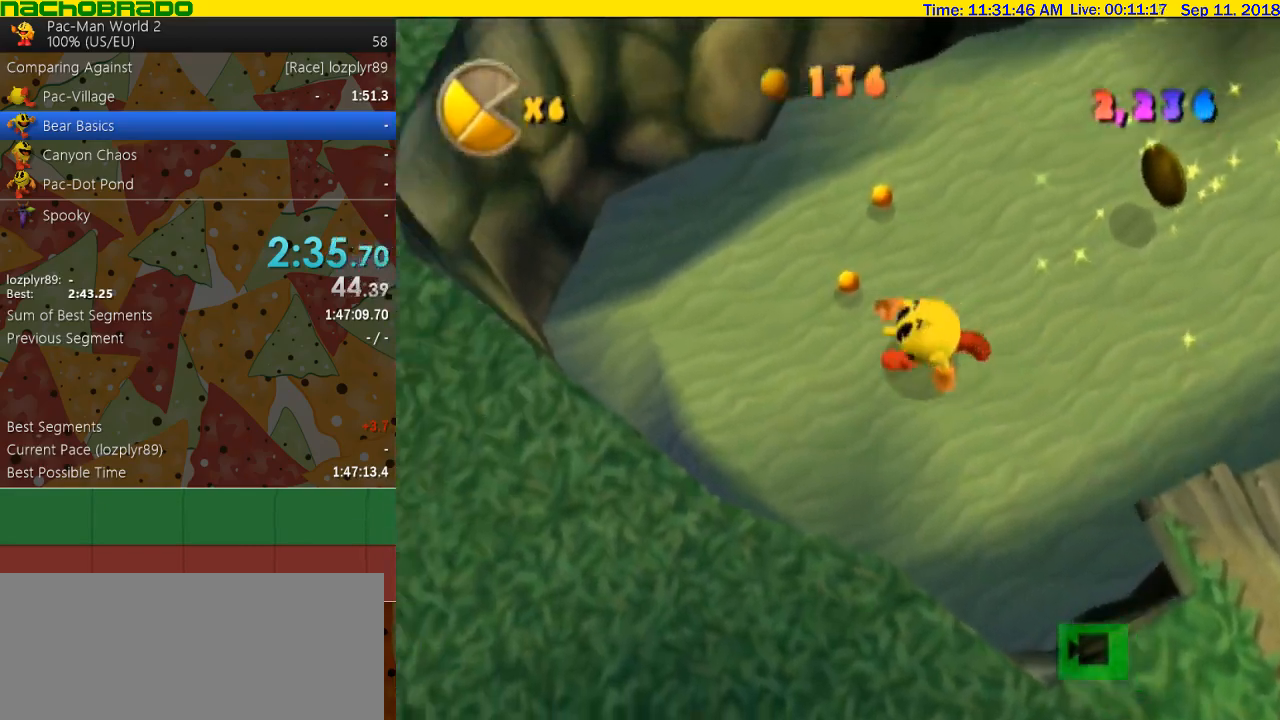
{"buttons": ["A"], "left_stick": "up-left", "right_stick": "center", "events": [[17, "left_stick", "up"], [133, "left_stick", "up-right"], [233, "A", "down"], [383, "left_stick", "up"], [483, "left_stick", "up-left"]]}
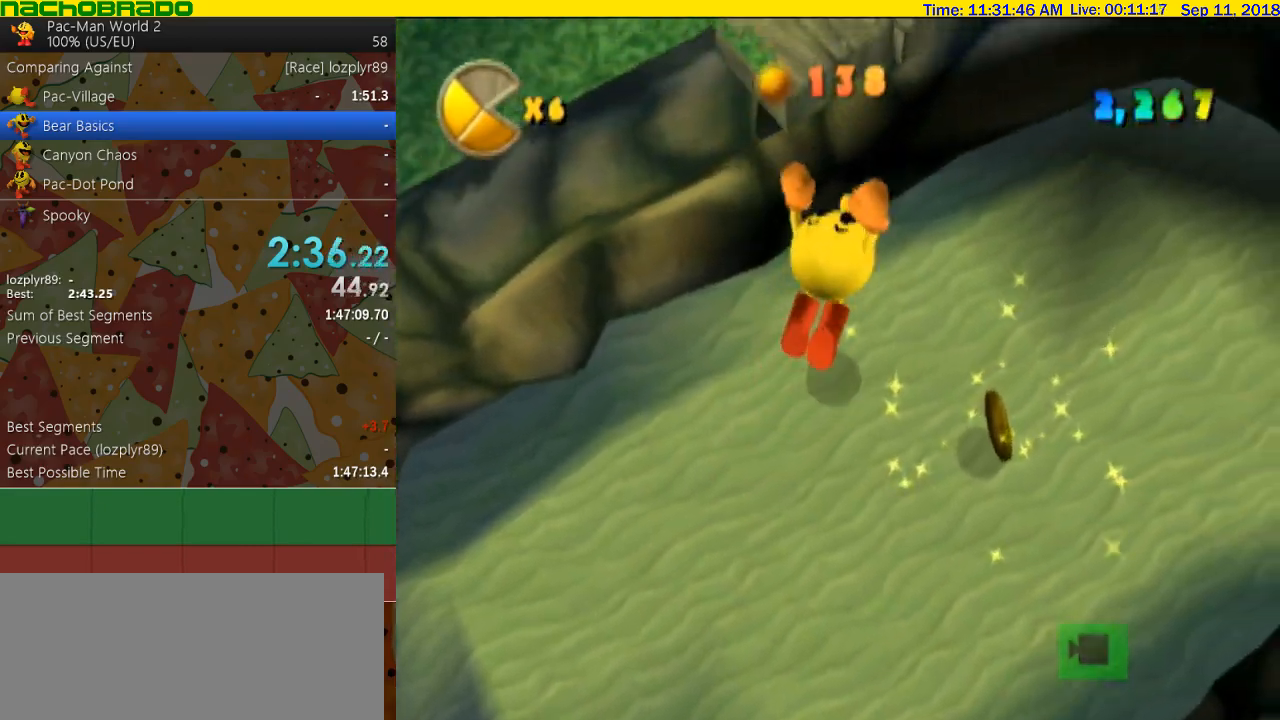
{"buttons": ["A"], "left_stick": "center", "right_stick": "center", "events": [[133, "A", "up"], [200, "A", "down"], [200, "left_stick", "up"], [300, "A", "up"], [350, "A", "down"], [417, "A", "up"], [417, "left_stick", "center"], [483, "A", "down"]]}
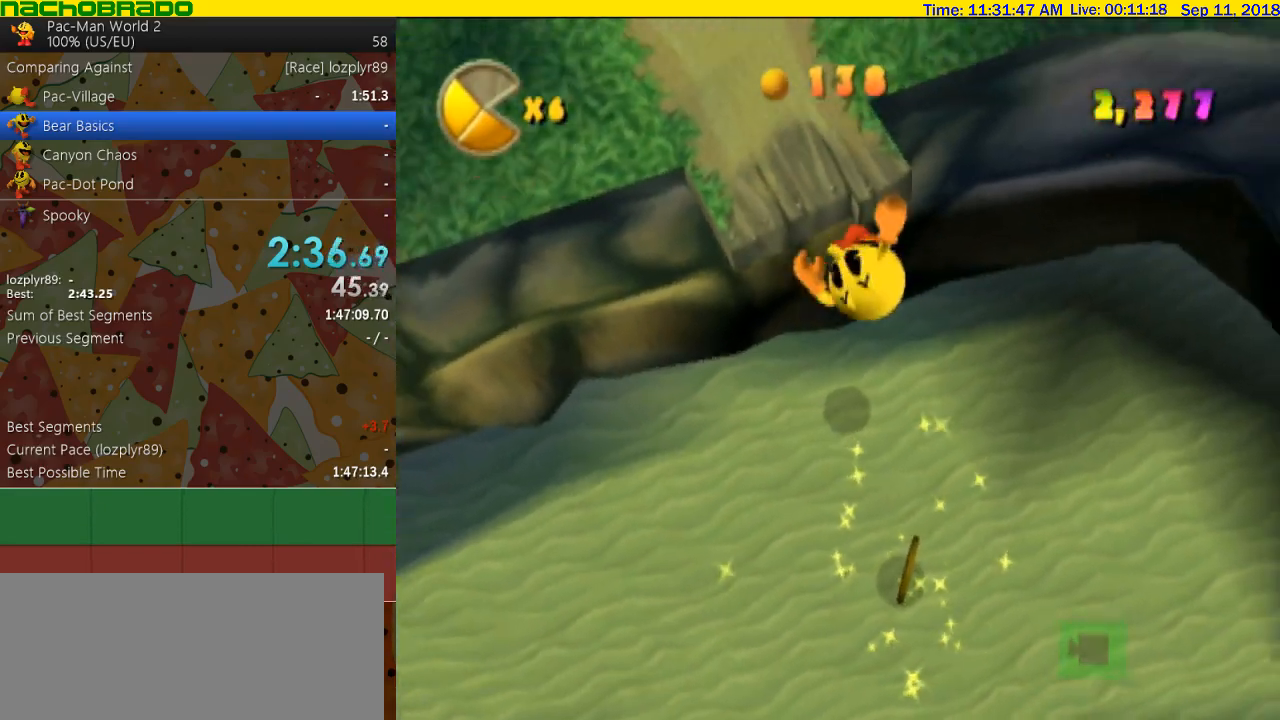
{"buttons": ["B"], "left_stick": "up", "right_stick": "center", "events": [[67, "A", "up"], [100, "A", "down"], [167, "left_stick", "up"], [200, "A", "up"], [267, "B", "down"]]}
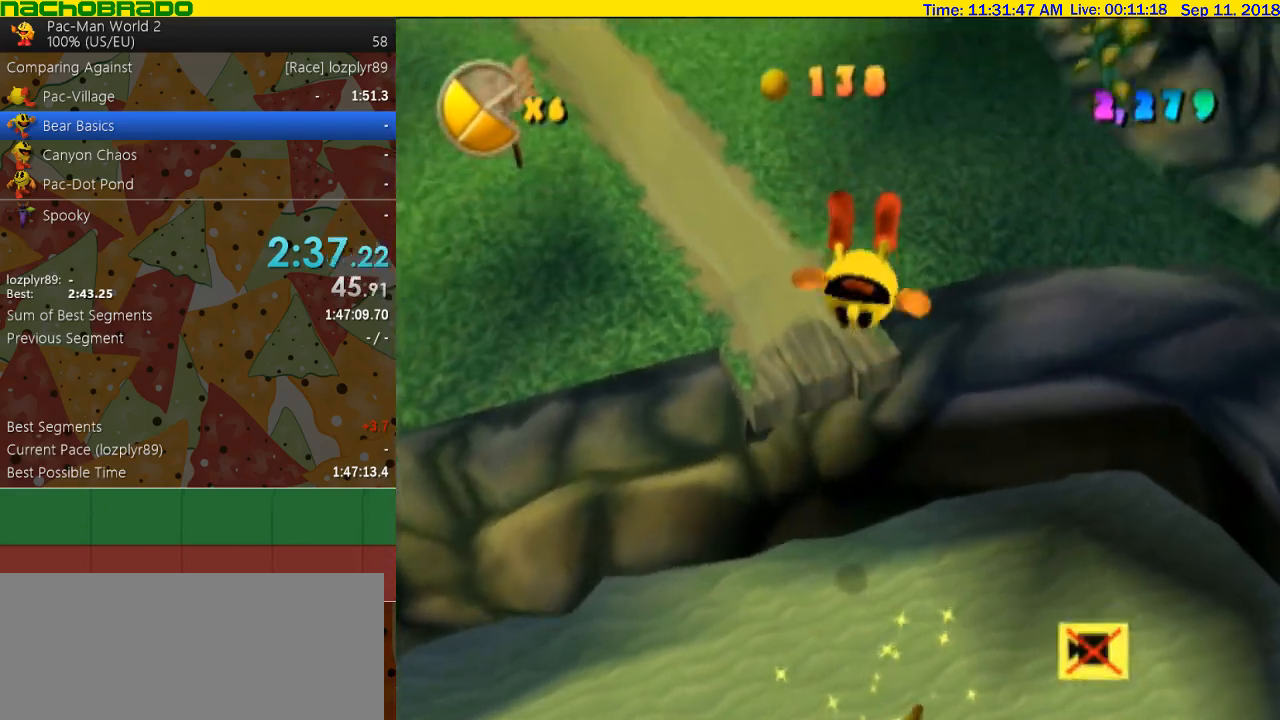
{"buttons": ["B"], "left_stick": "up-left", "right_stick": "center", "events": [[317, "left_stick", "up-left"]]}
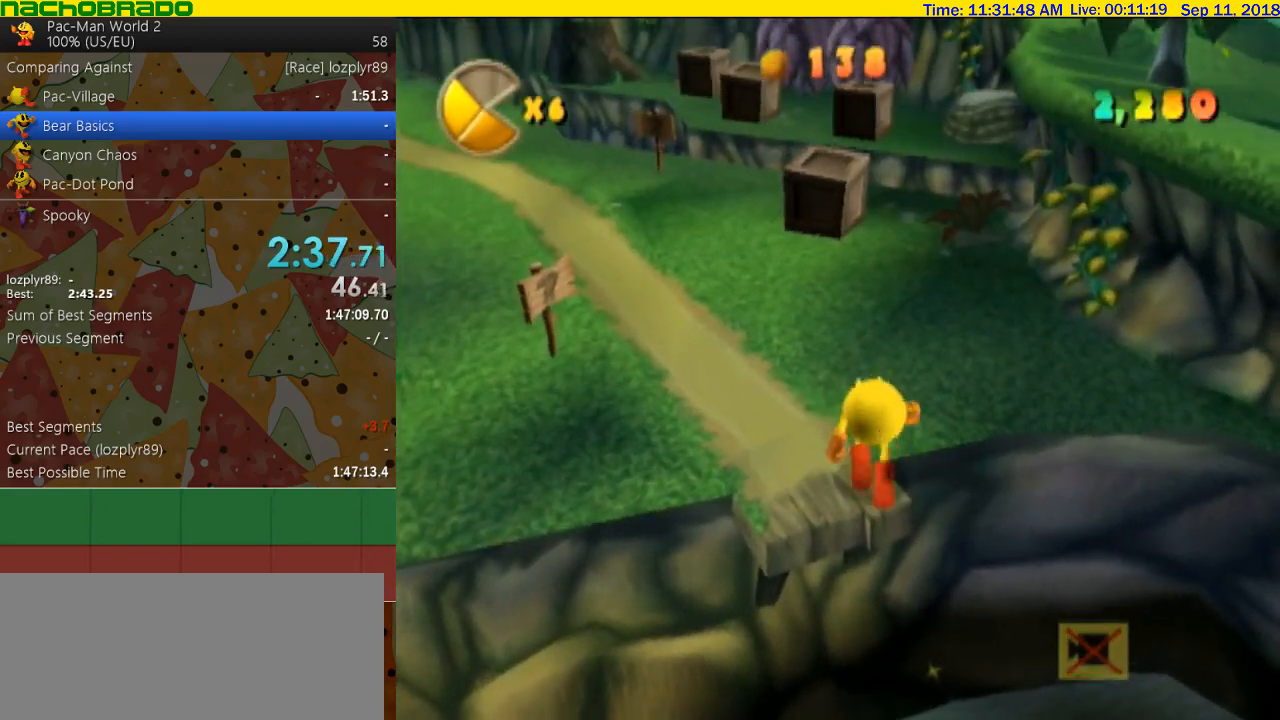
{"buttons": [], "left_stick": "up-right", "right_stick": "center", "events": [[33, "left_stick", "up"], [267, "B", "up"], [417, "left_stick", "up-right"]]}
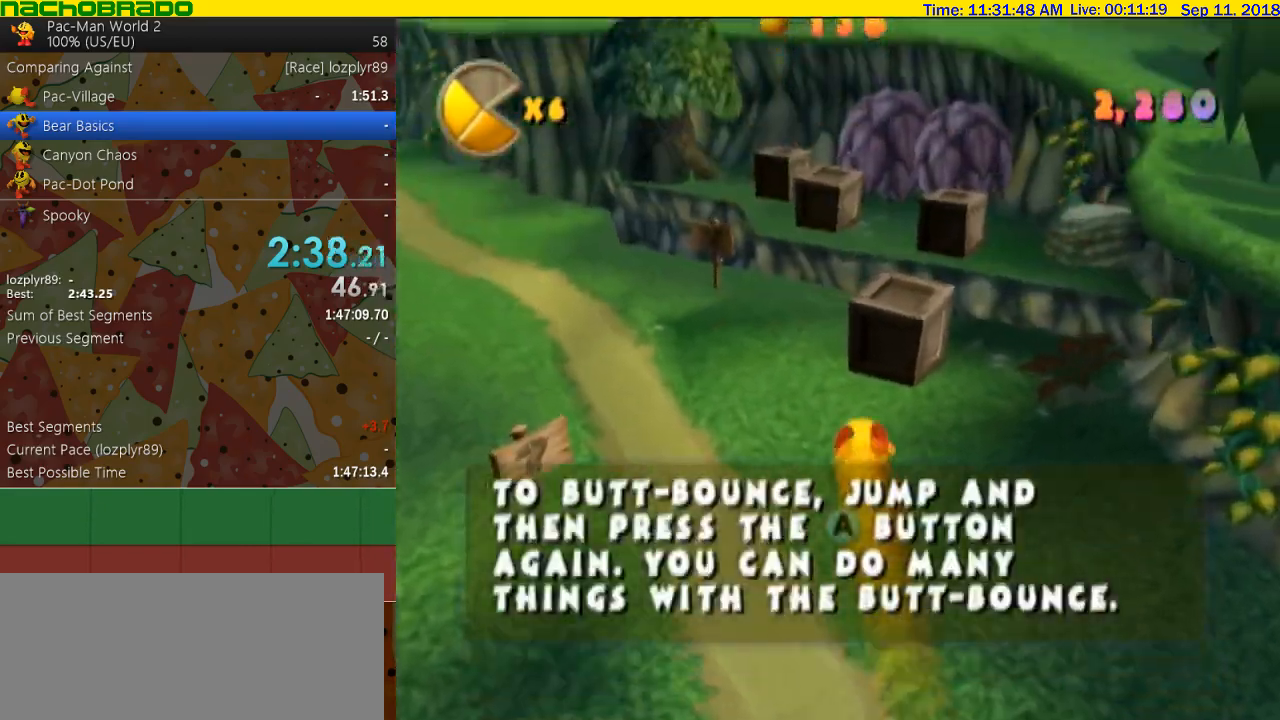
{"buttons": ["A"], "left_stick": "up-right", "right_stick": "center", "events": [[67, "left_stick", "up"], [350, "left_stick", "right"], [450, "A", "down"], [483, "left_stick", "up-right"]]}
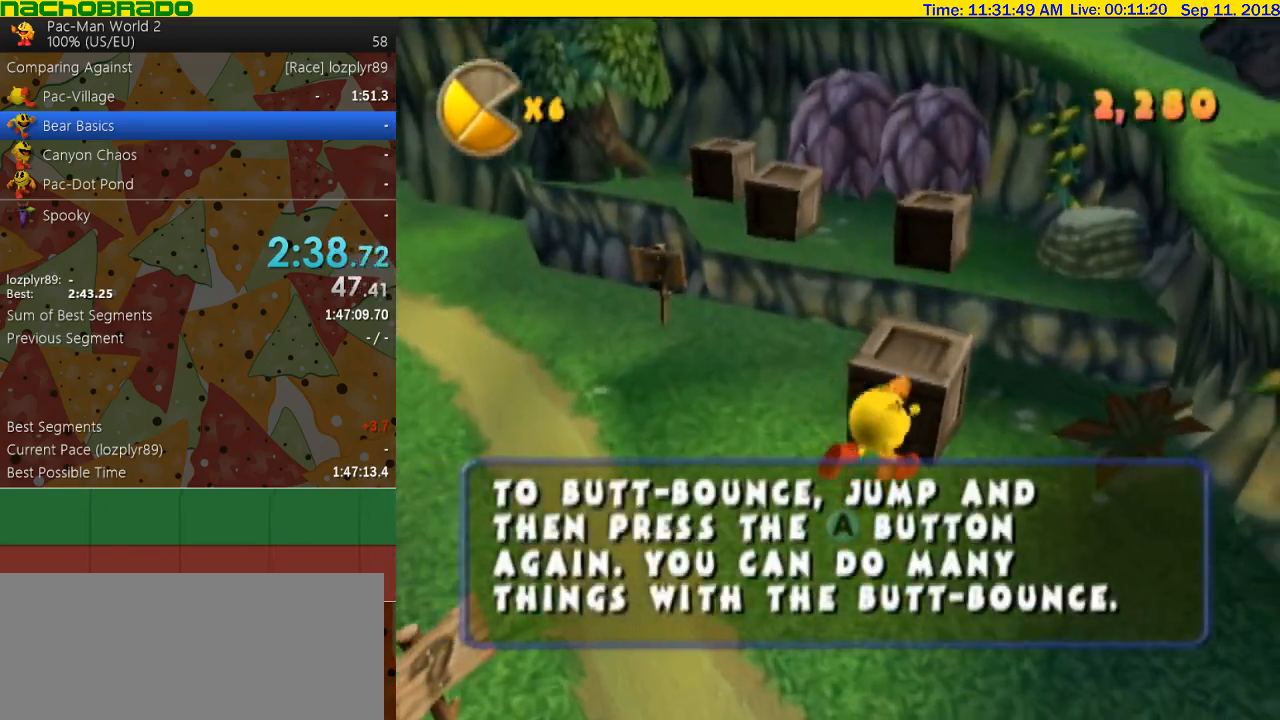
{"buttons": [], "left_stick": "up", "right_stick": "center", "events": [[33, "left_stick", "up"], [83, "A", "up"], [133, "A", "down"], [233, "A", "up"], [233, "left_stick", "center"], [383, "left_stick", "up"]]}
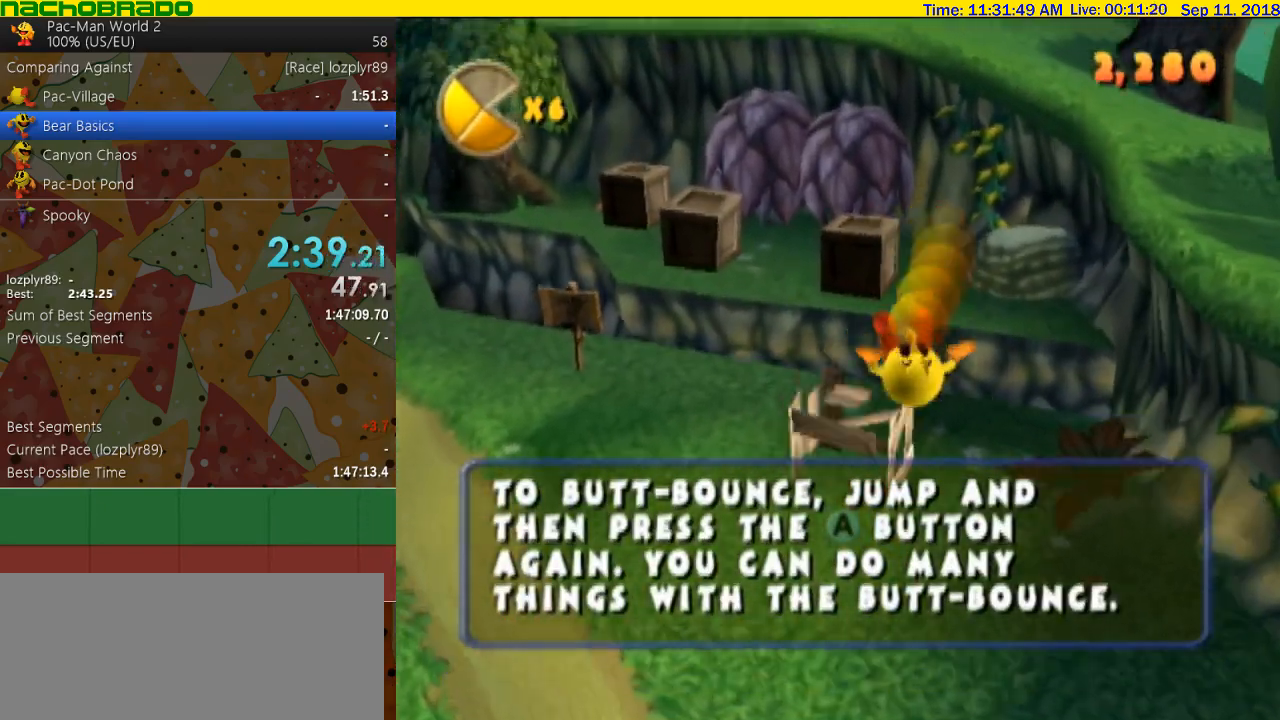
{"buttons": [], "left_stick": "up", "right_stick": "center", "events": [[267, "A", "down"], [350, "A", "up"]]}
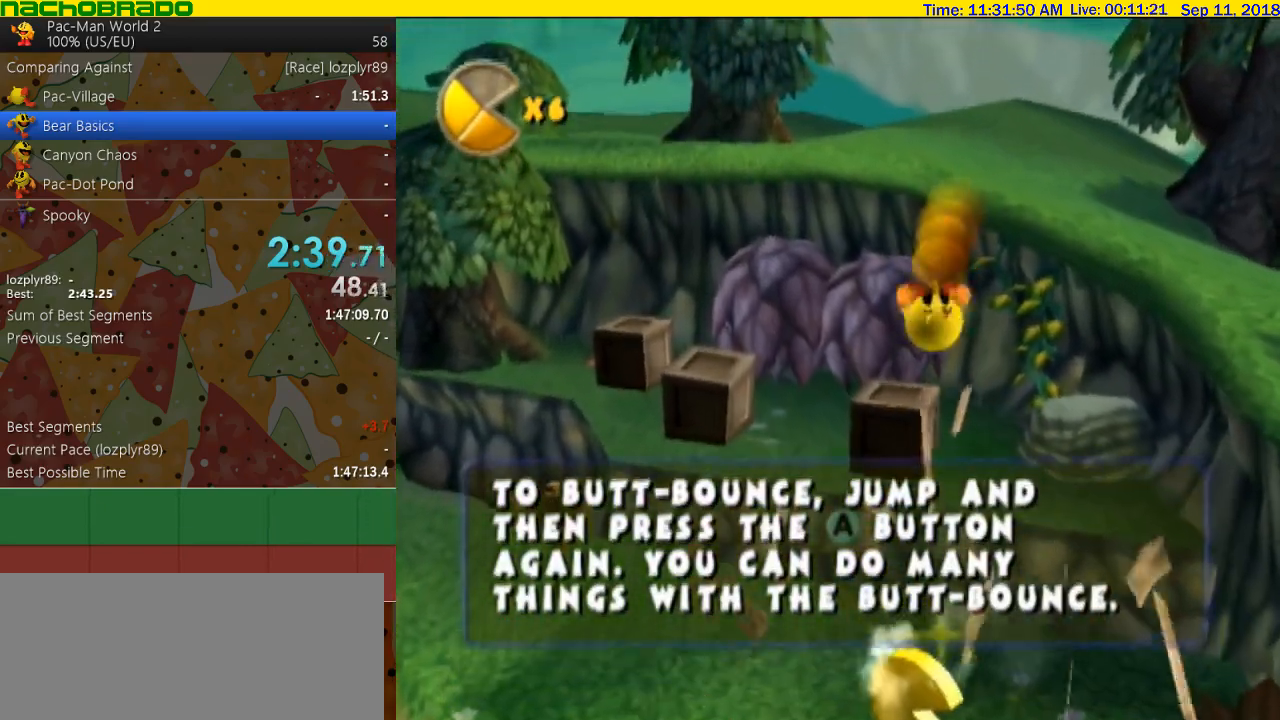
{"buttons": [], "left_stick": "down-right", "right_stick": "center", "events": [[67, "left_stick", "up-left"], [300, "A", "down"], [383, "left_stick", "up-right"], [450, "A", "up"], [500, "left_stick", "down-right"]]}
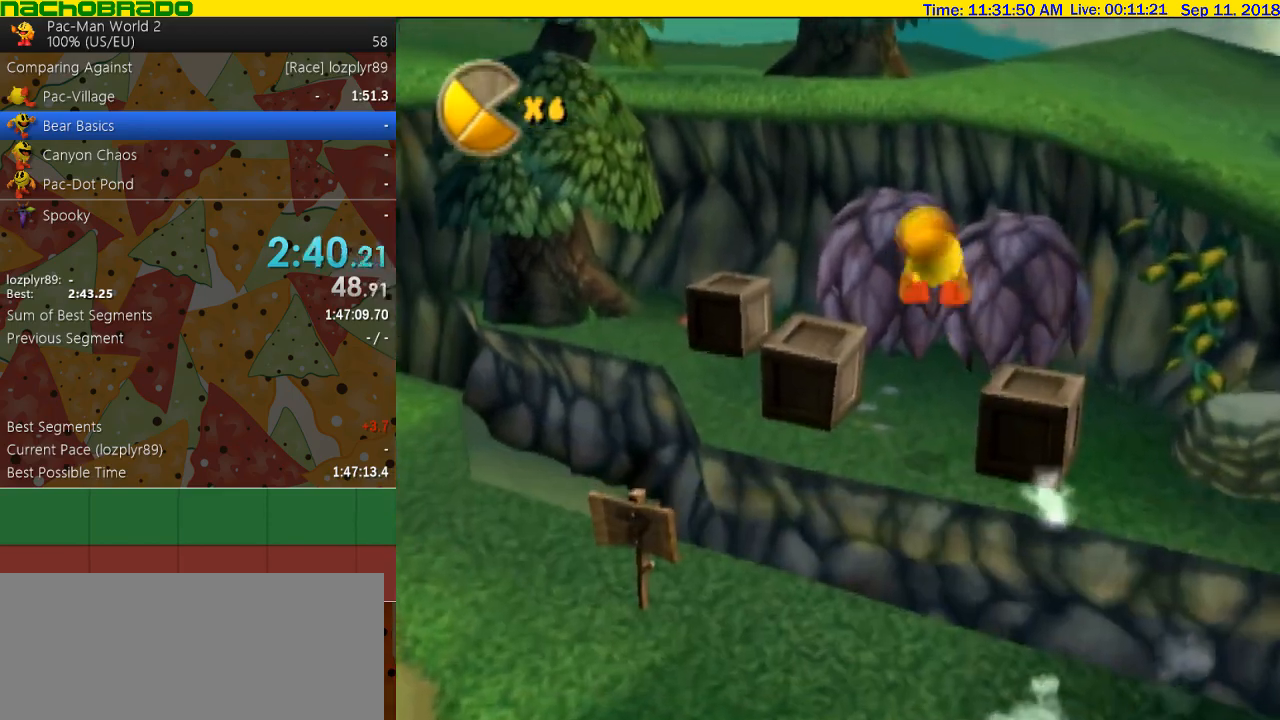
{"buttons": ["A"], "left_stick": "up-left", "right_stick": "center", "events": [[150, "left_stick", "left"], [250, "left_stick", "up-left"], [333, "A", "down"]]}